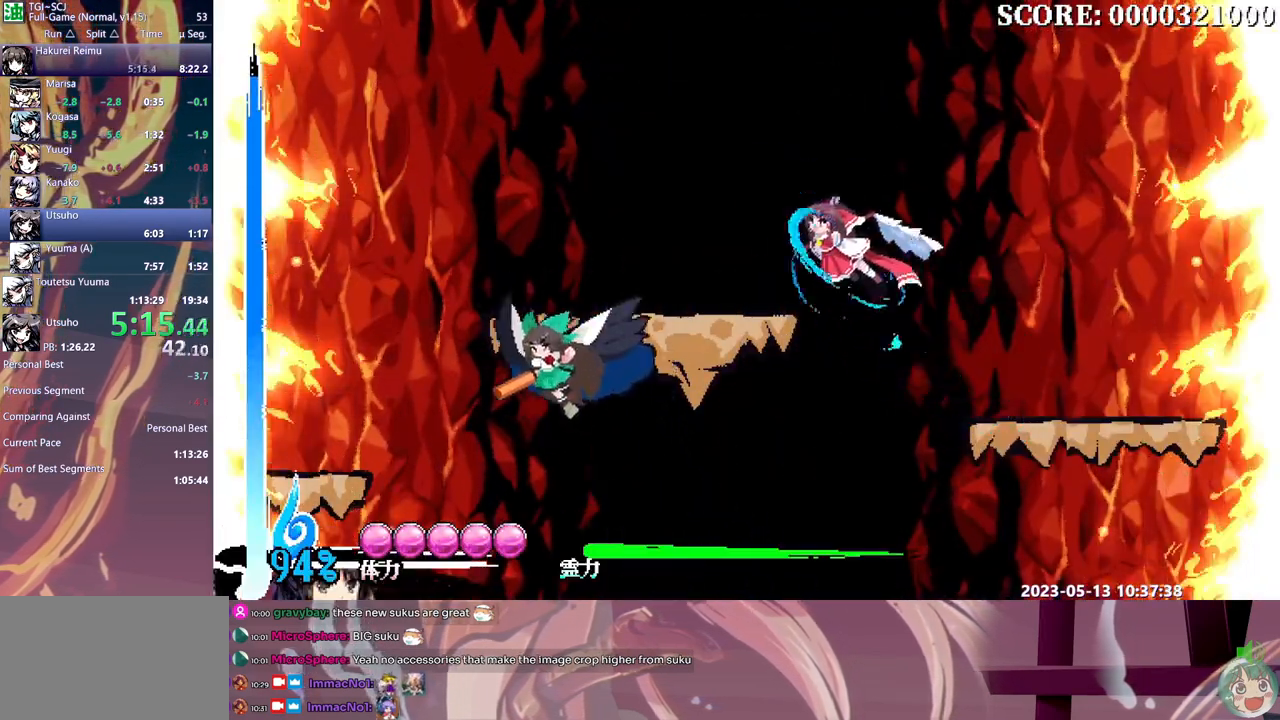
Gameplay with a controller (Xbox layout); each line is a JSON object with the inputs held at the frame after it. "events" lists button and stick changes between this image and that frame as [ms after this image, input, new state], when the widget could be followed in between. Not read: A L1 L2 L3 R1 R2 R3 SELECT START X.
{"buttons": ["DPAD_LEFT"], "events": [[100, "DPAD_LEFT", "down"], [233, "B", "up"]]}
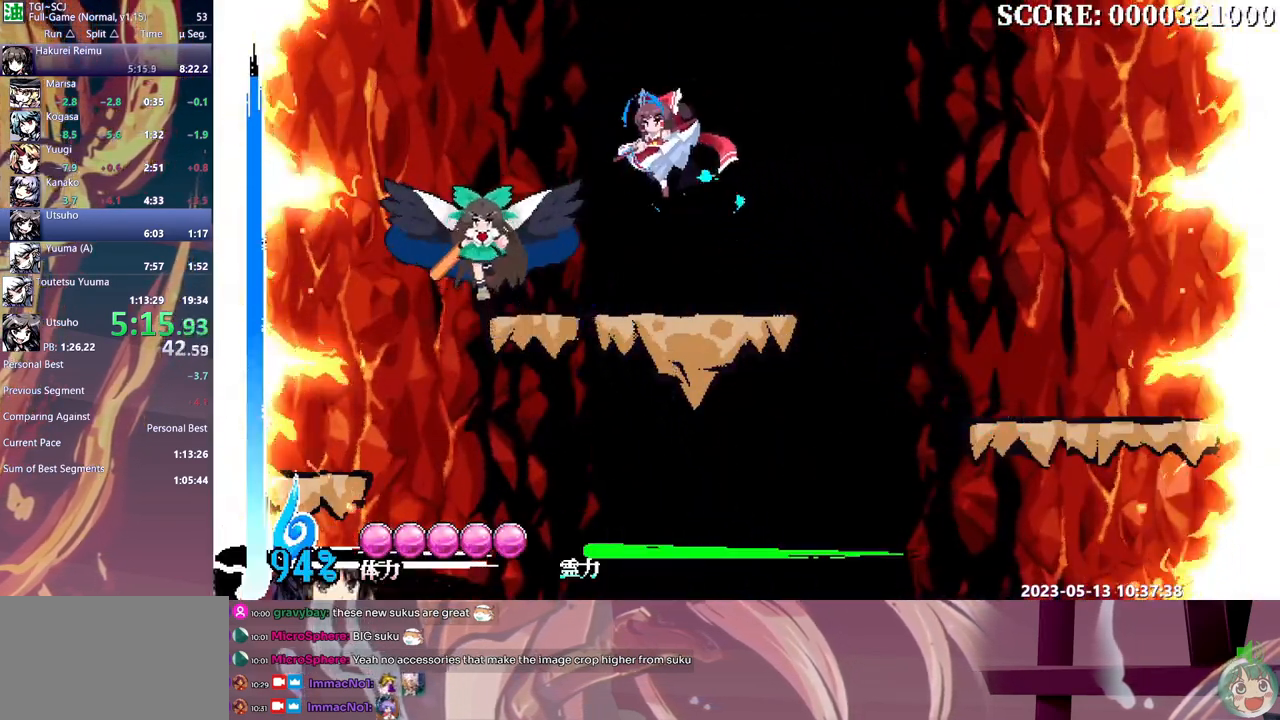
{"buttons": ["DPAD_RIGHT"], "events": [[283, "DPAD_LEFT", "up"], [400, "Y", "down"], [483, "Y", "up"], [500, "DPAD_RIGHT", "down"]]}
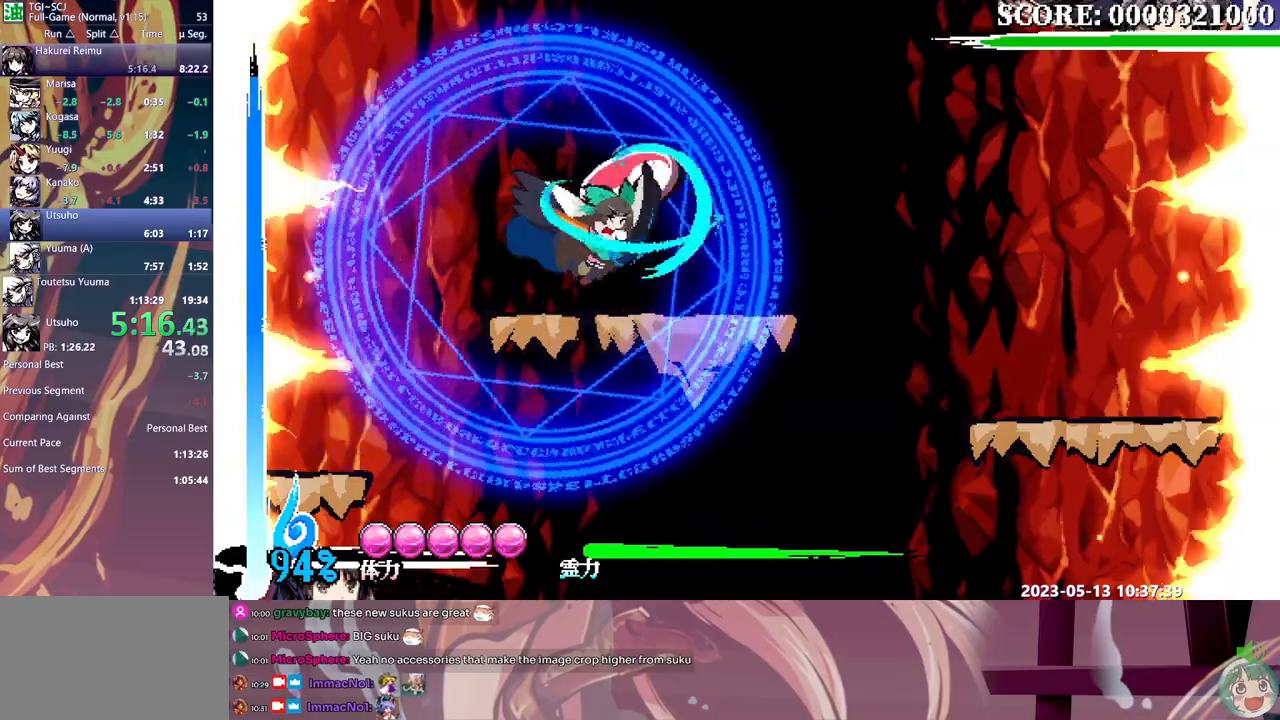
{"buttons": ["DPAD_RIGHT"], "events": [[17, "DPAD_RIGHT", "up"], [33, "DPAD_RIGHT", "down"], [100, "DPAD_RIGHT", "up"], [183, "DPAD_RIGHT", "down"]]}
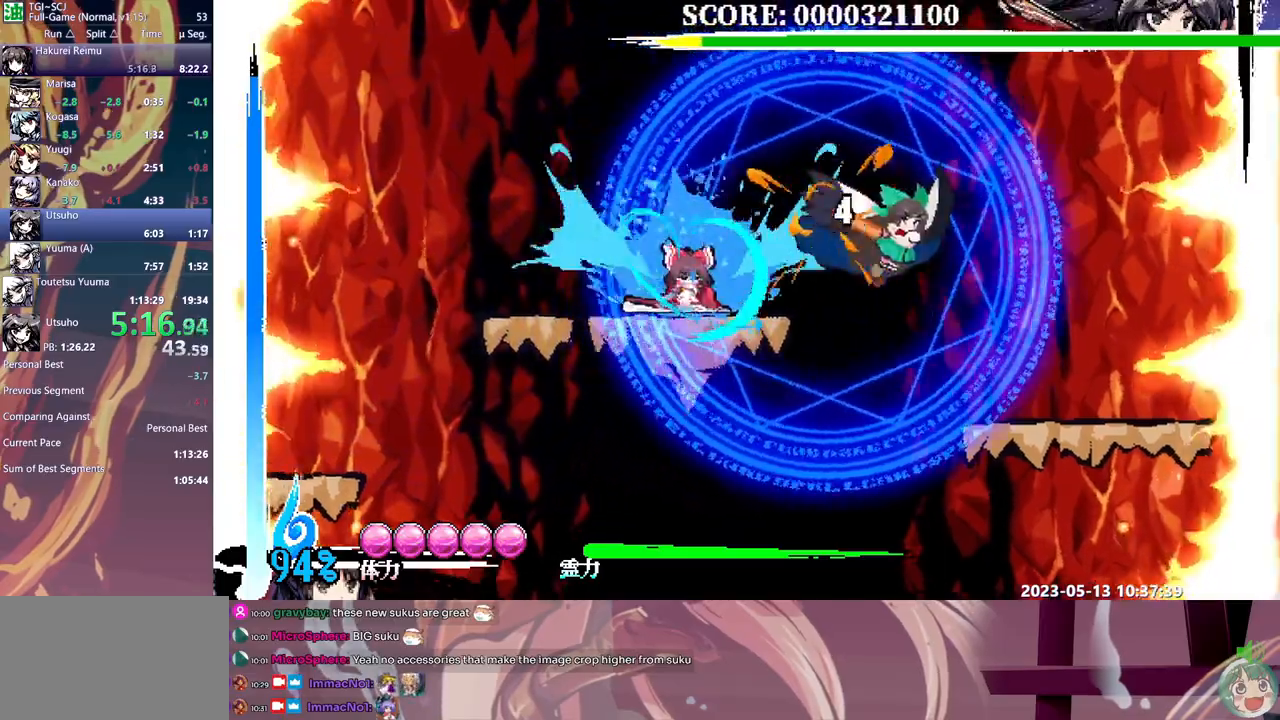
{"buttons": ["DPAD_RIGHT"], "events": [[133, "Y", "down"], [233, "Y", "up"], [267, "DPAD_RIGHT", "up"], [483, "DPAD_RIGHT", "down"]]}
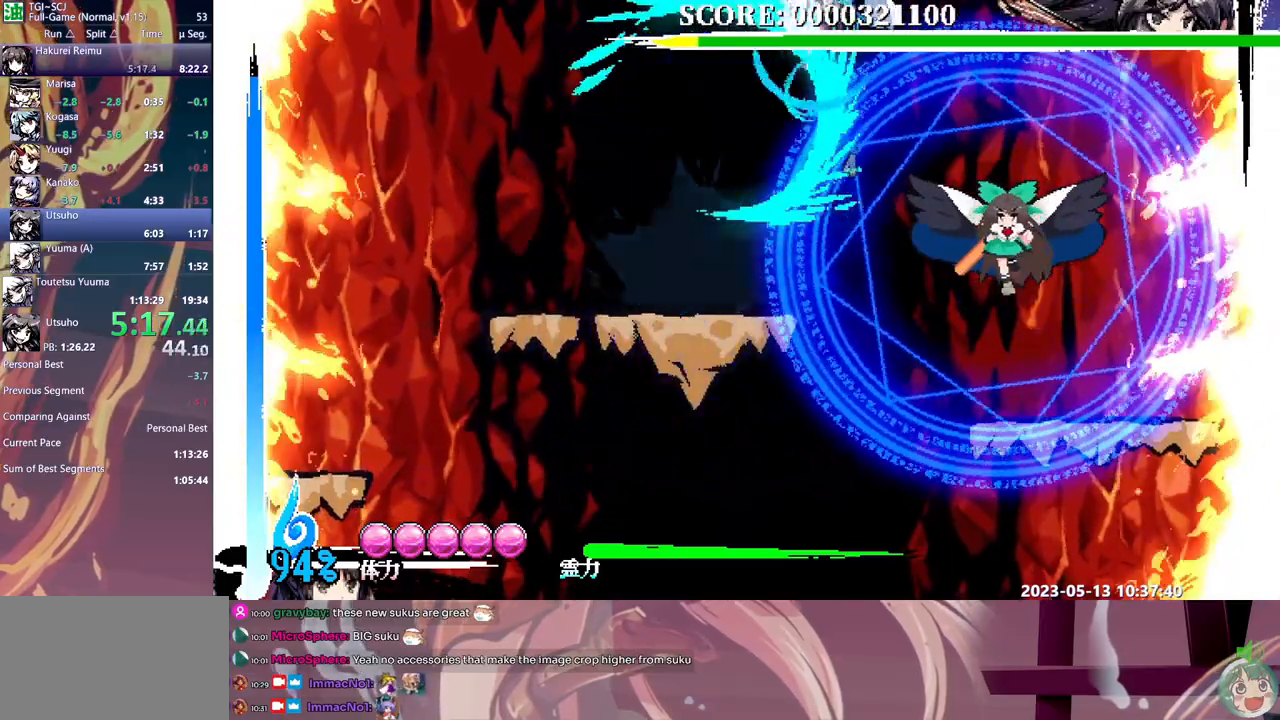
{"buttons": ["Y"], "events": [[400, "DPAD_RIGHT", "up"], [500, "Y", "down"]]}
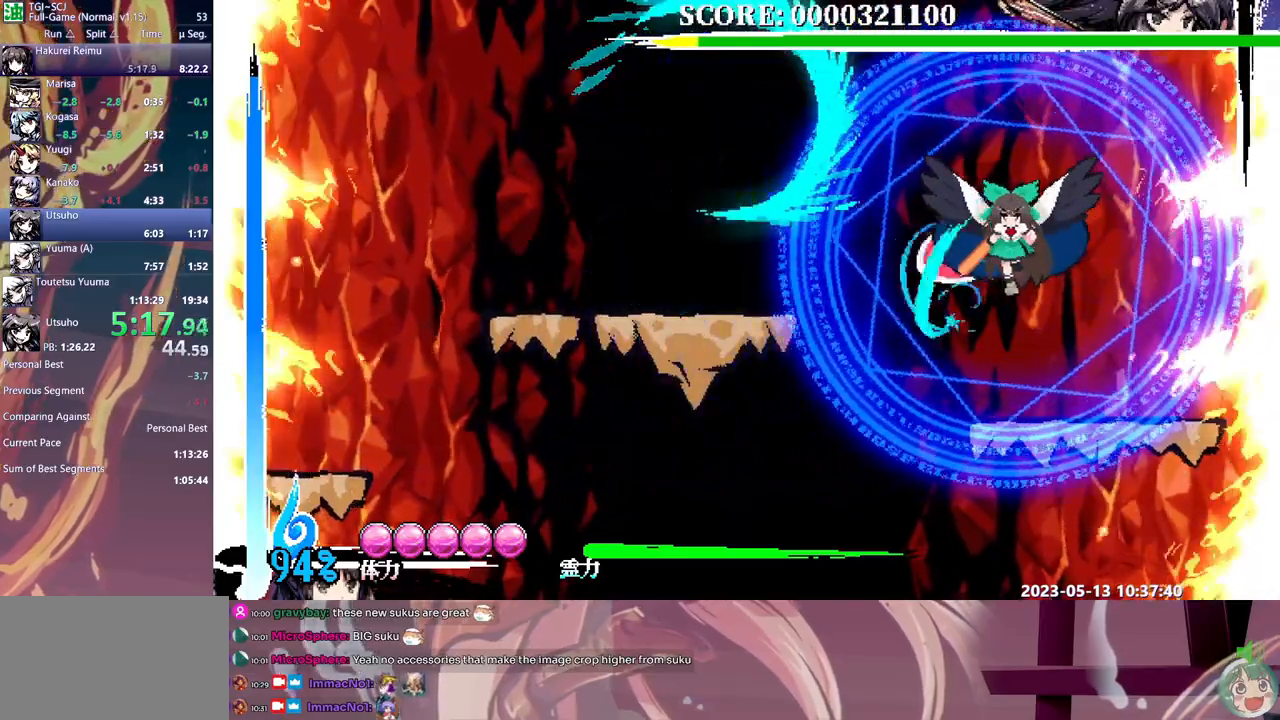
{"buttons": [], "events": [[83, "DPAD_DOWN", "down"], [83, "Y", "up"], [117, "DPAD_DOWN", "up"]]}
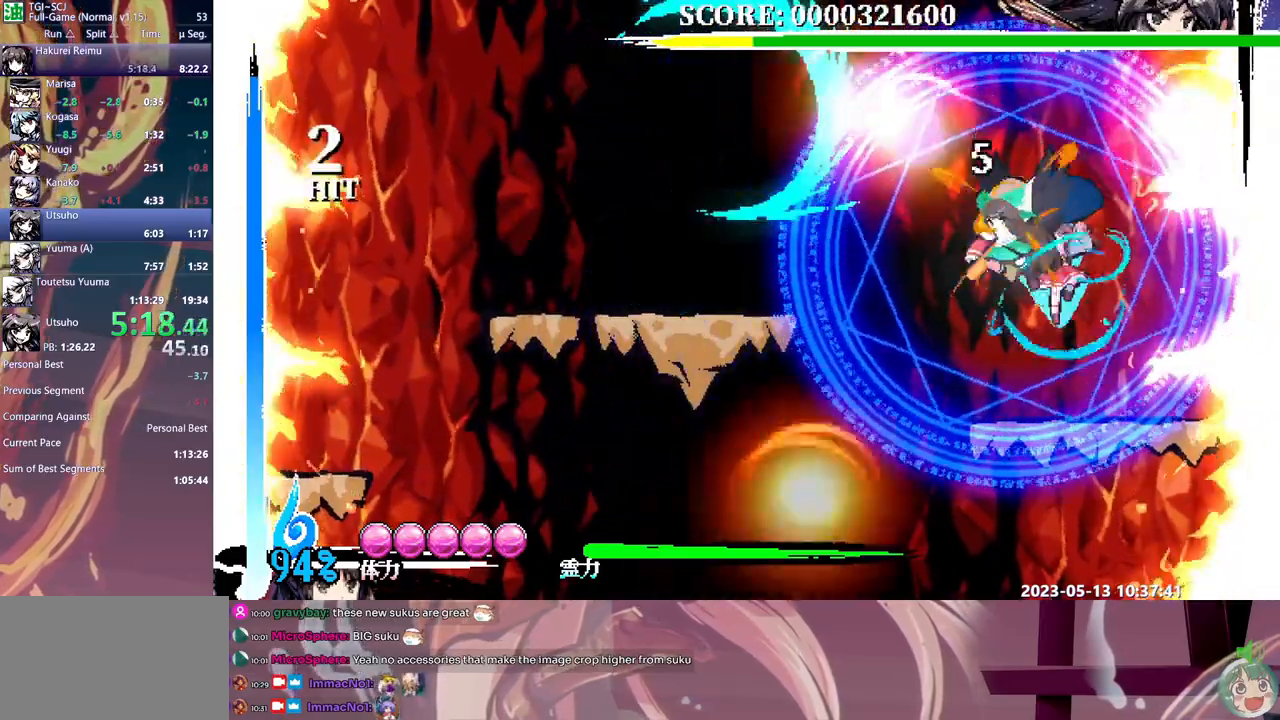
{"buttons": [], "events": []}
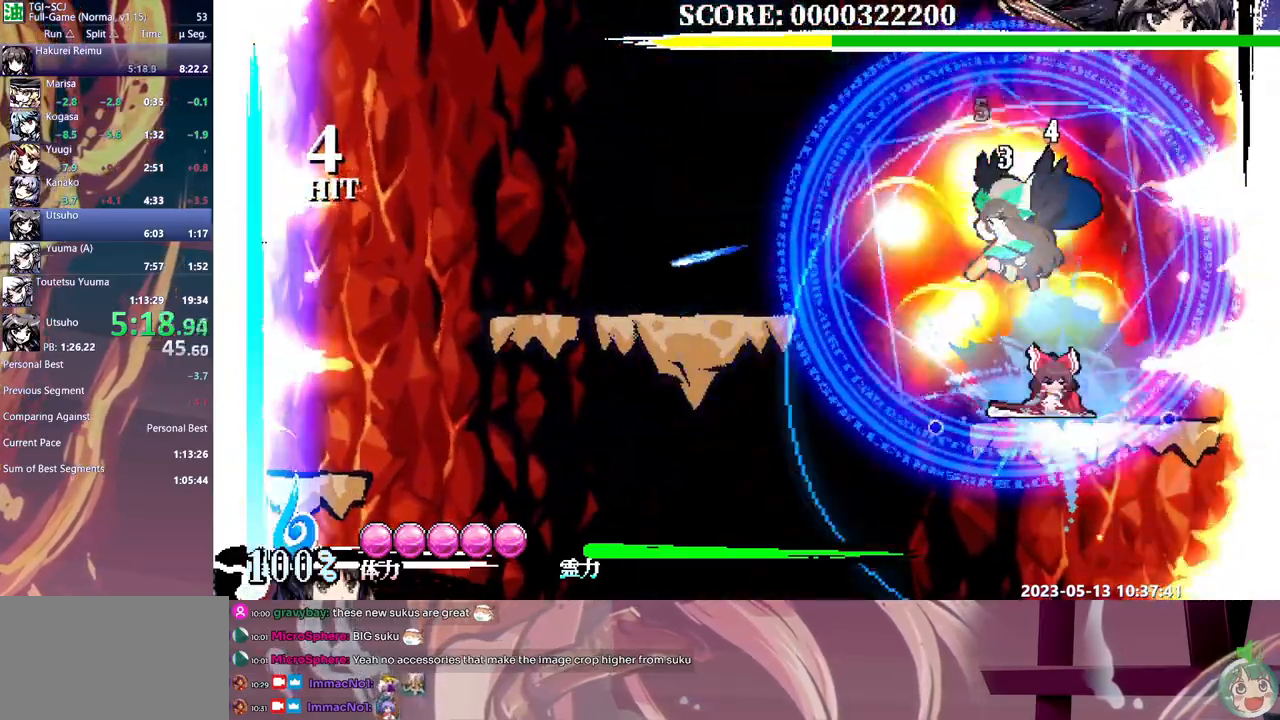
{"buttons": [], "events": [[83, "DPAD_LEFT", "down"], [233, "DPAD_DOWN", "down"], [233, "DPAD_LEFT", "up"], [300, "Y", "down"], [383, "DPAD_DOWN", "up"], [383, "Y", "up"]]}
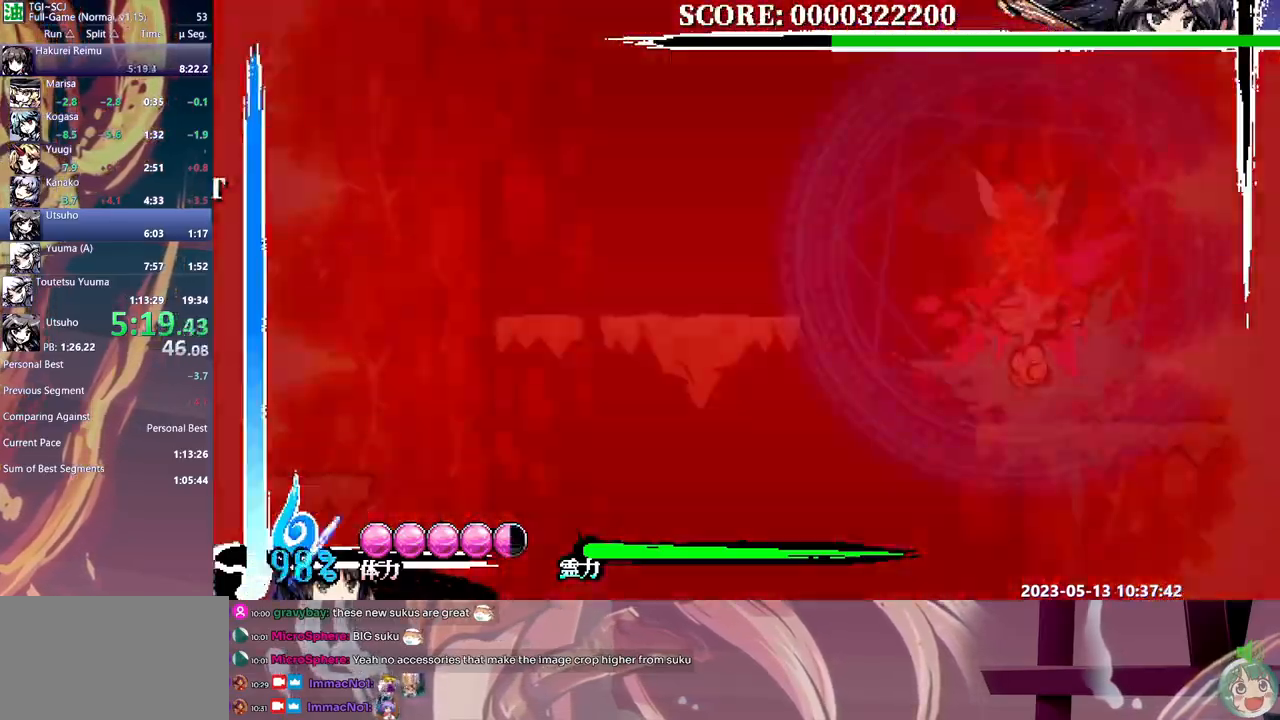
{"buttons": [], "events": []}
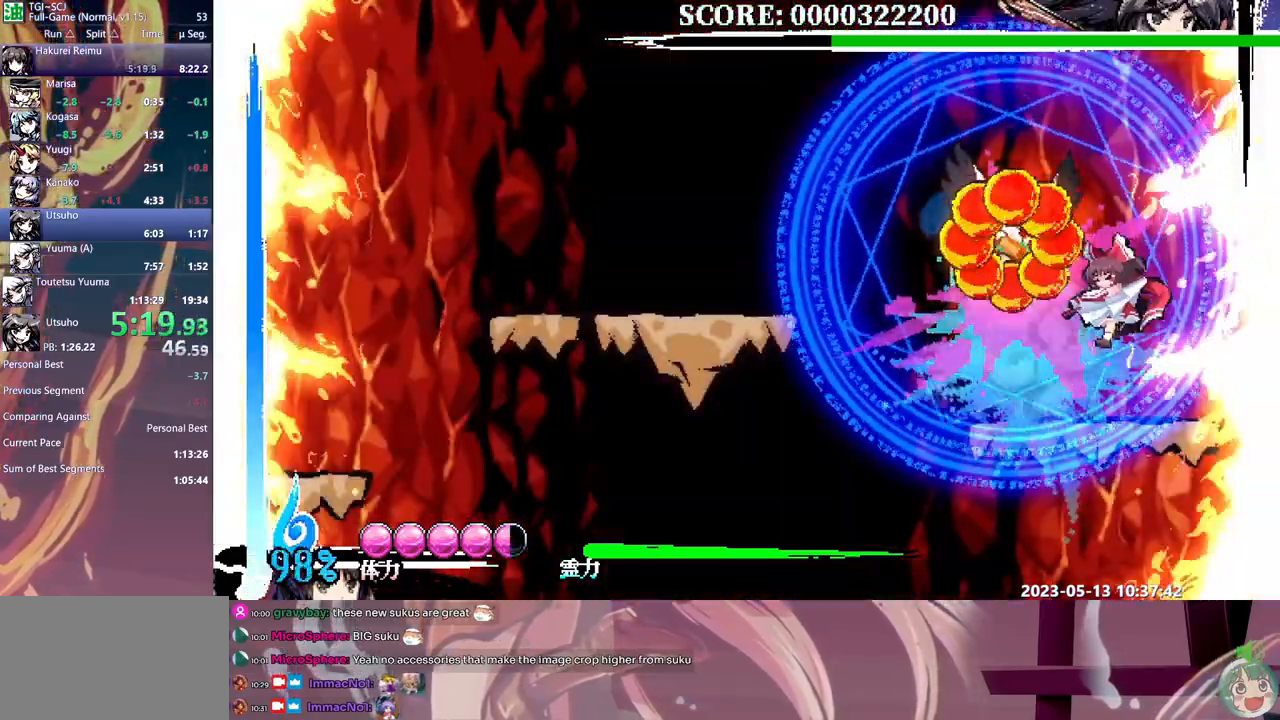
{"buttons": [], "events": [[133, "DPAD_LEFT", "down"], [183, "DPAD_LEFT", "up"], [367, "Y", "down"], [450, "Y", "up"]]}
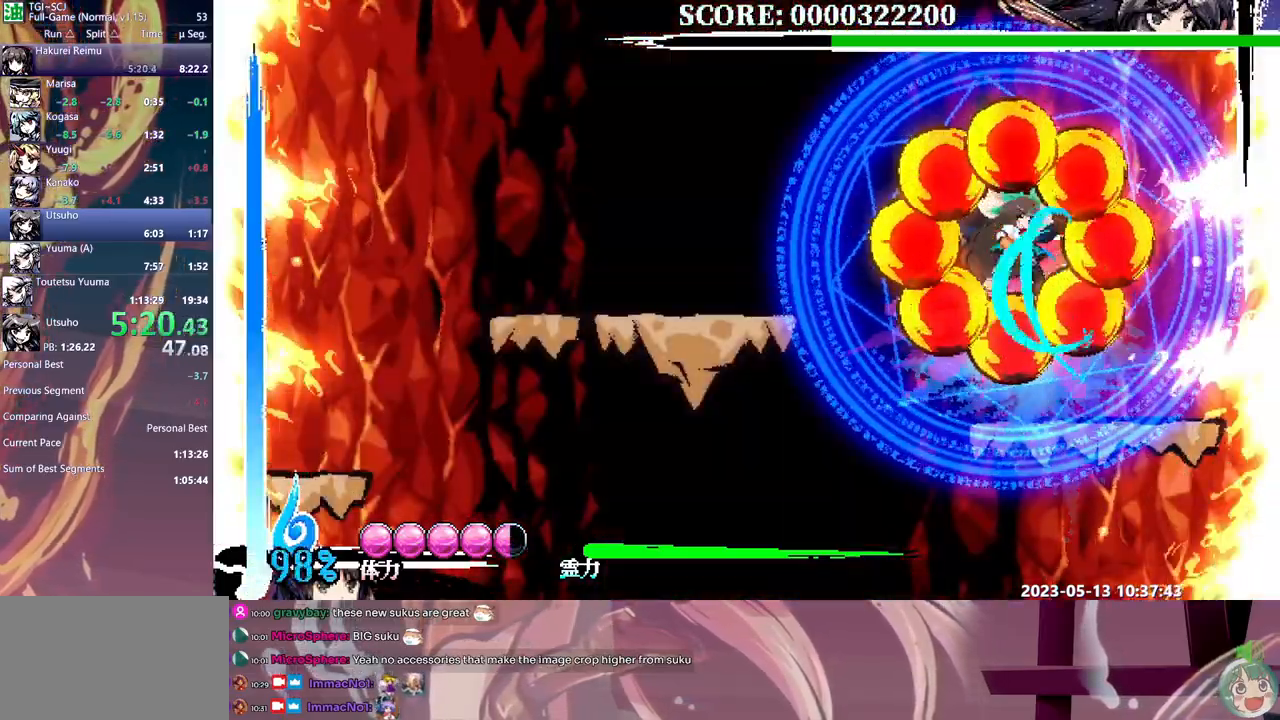
{"buttons": ["DPAD_UP"], "events": [[217, "DPAD_LEFT", "down"], [233, "DPAD_LEFT", "up"], [467, "DPAD_UP", "down"]]}
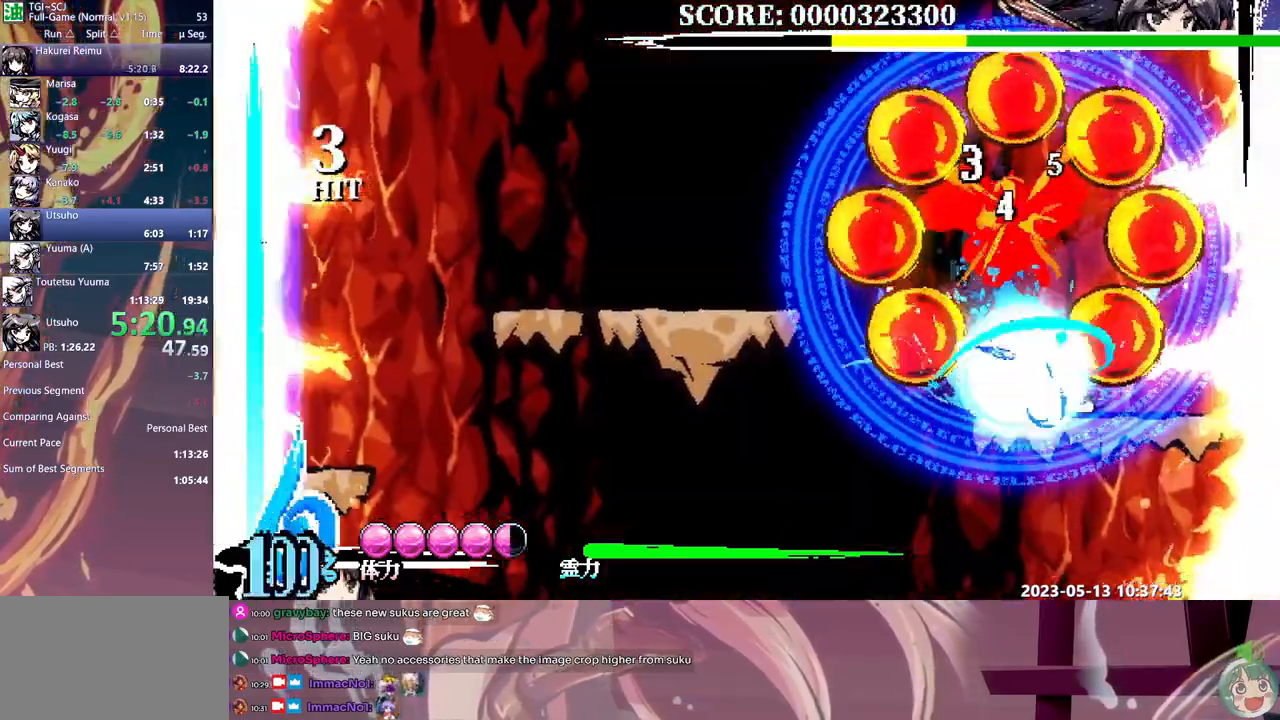
{"buttons": ["DPAD_DOWN"], "events": [[217, "B", "down"], [300, "B", "up"], [317, "DPAD_UP", "up"], [383, "DPAD_DOWN", "down"]]}
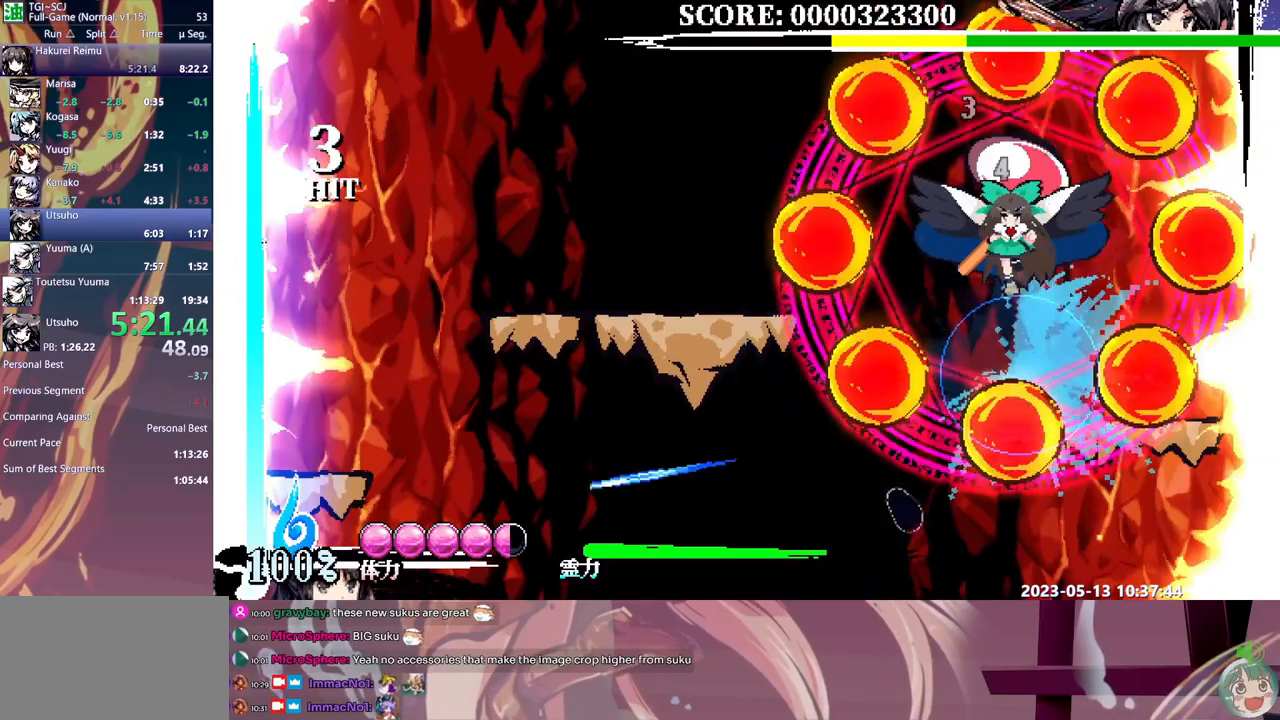
{"buttons": ["DPAD_UP"], "events": [[67, "Y", "down"], [167, "Y", "up"], [250, "DPAD_DOWN", "up"], [400, "DPAD_UP", "down"]]}
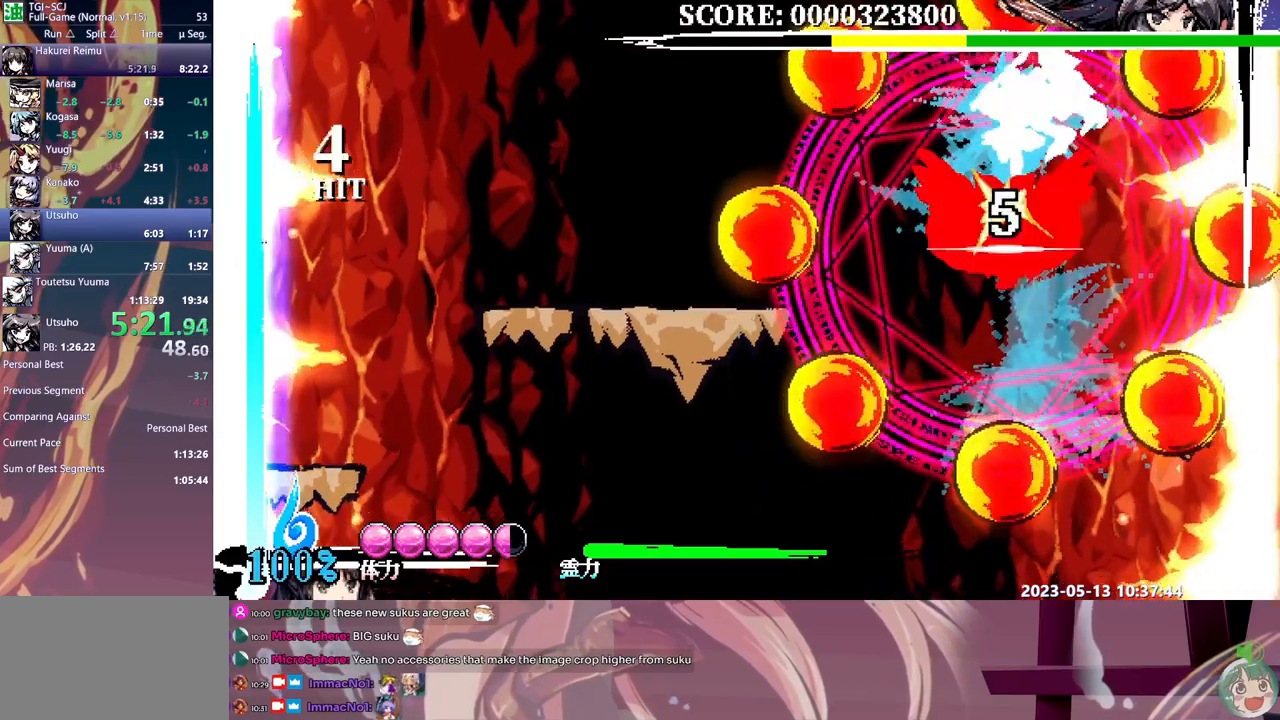
{"buttons": ["DPAD_UP"], "events": [[83, "Y", "down"], [167, "Y", "up"], [217, "Y", "down"], [317, "Y", "up"], [367, "Y", "down"], [450, "Y", "up"]]}
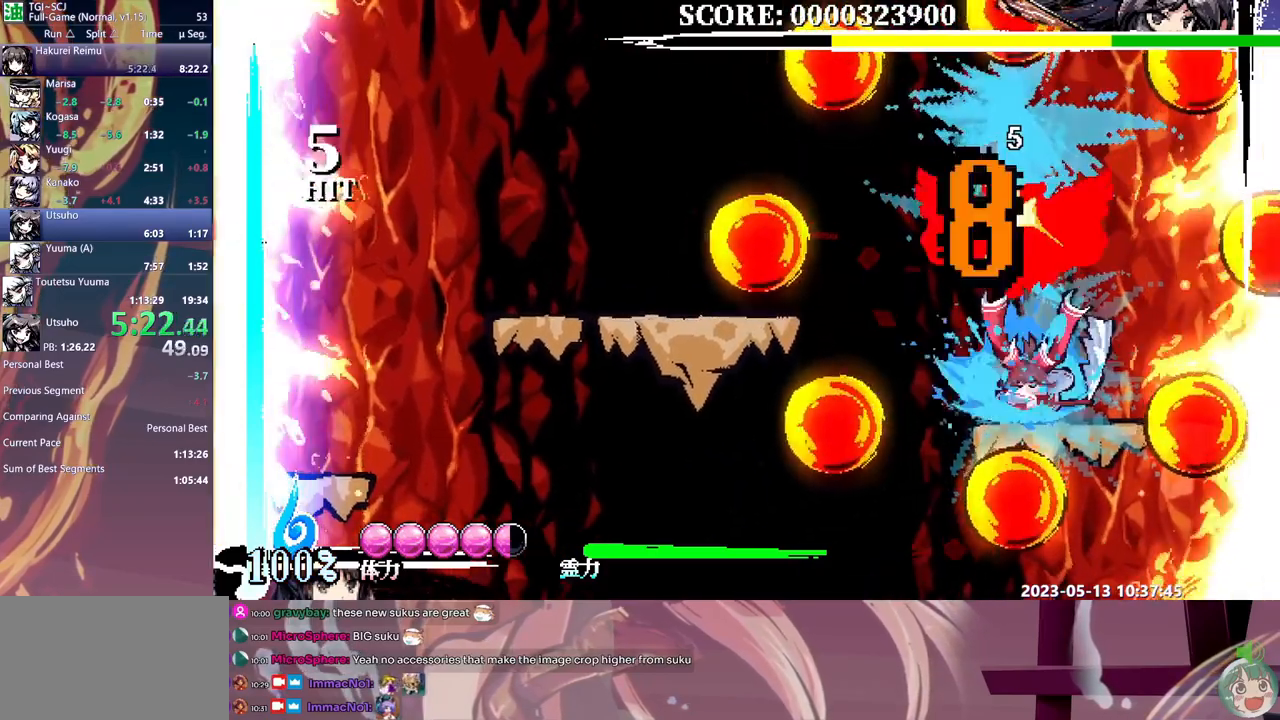
{"buttons": [], "events": [[33, "Y", "down"], [117, "Y", "up"], [167, "Y", "down"], [400, "Y", "up"], [450, "DPAD_UP", "up"]]}
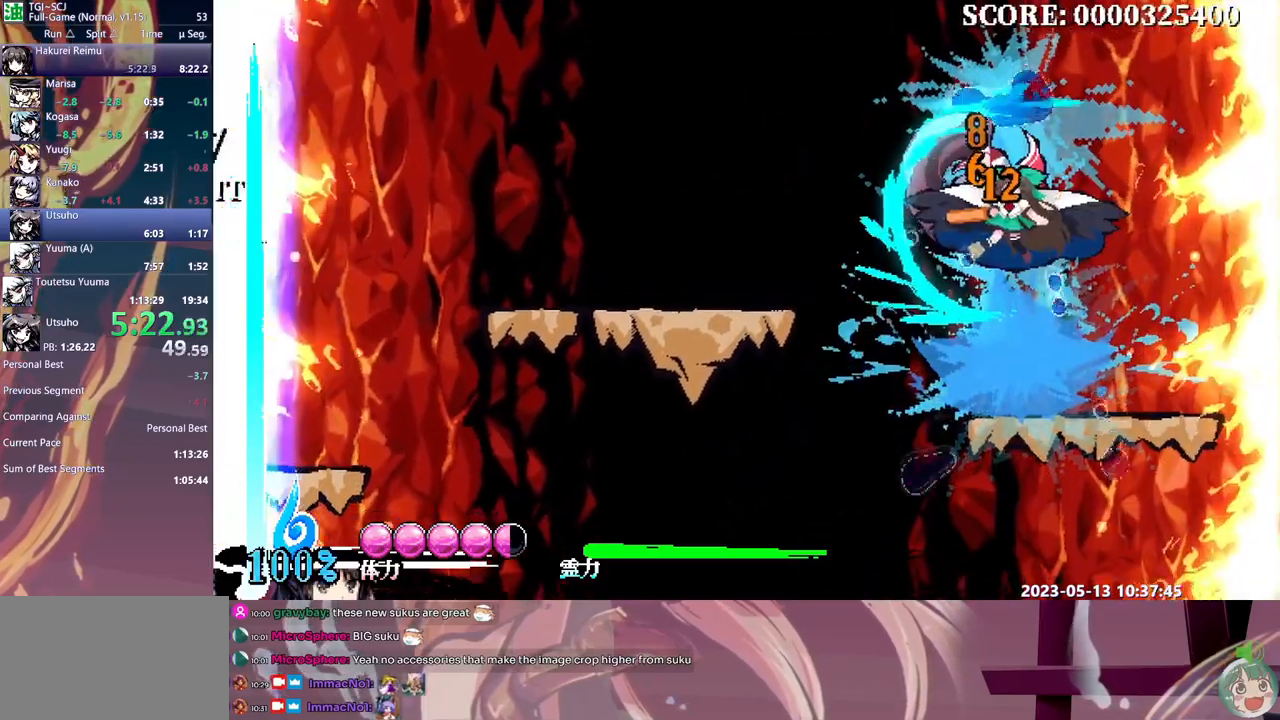
{"buttons": [], "events": [[67, "DPAD_RIGHT", "down"], [133, "DPAD_RIGHT", "up"], [367, "DPAD_RIGHT", "down"], [500, "DPAD_RIGHT", "up"]]}
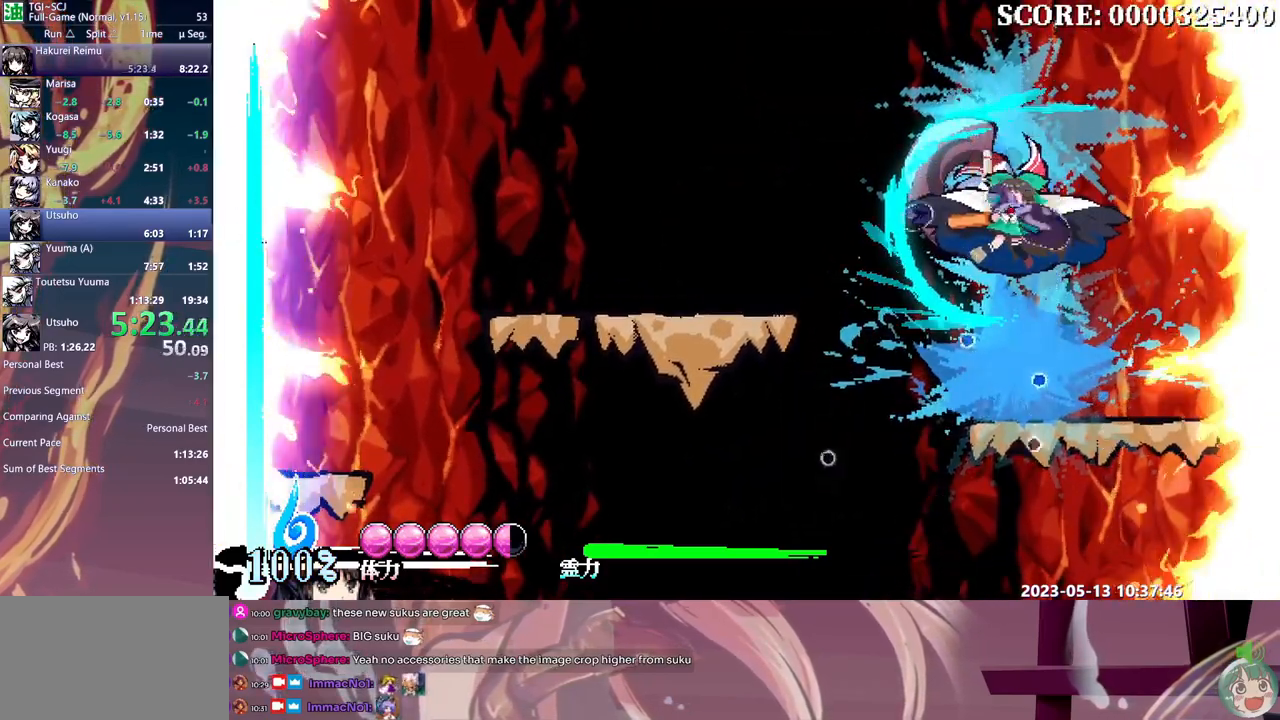
{"buttons": ["DPAD_RIGHT"], "events": [[300, "DPAD_RIGHT", "down"]]}
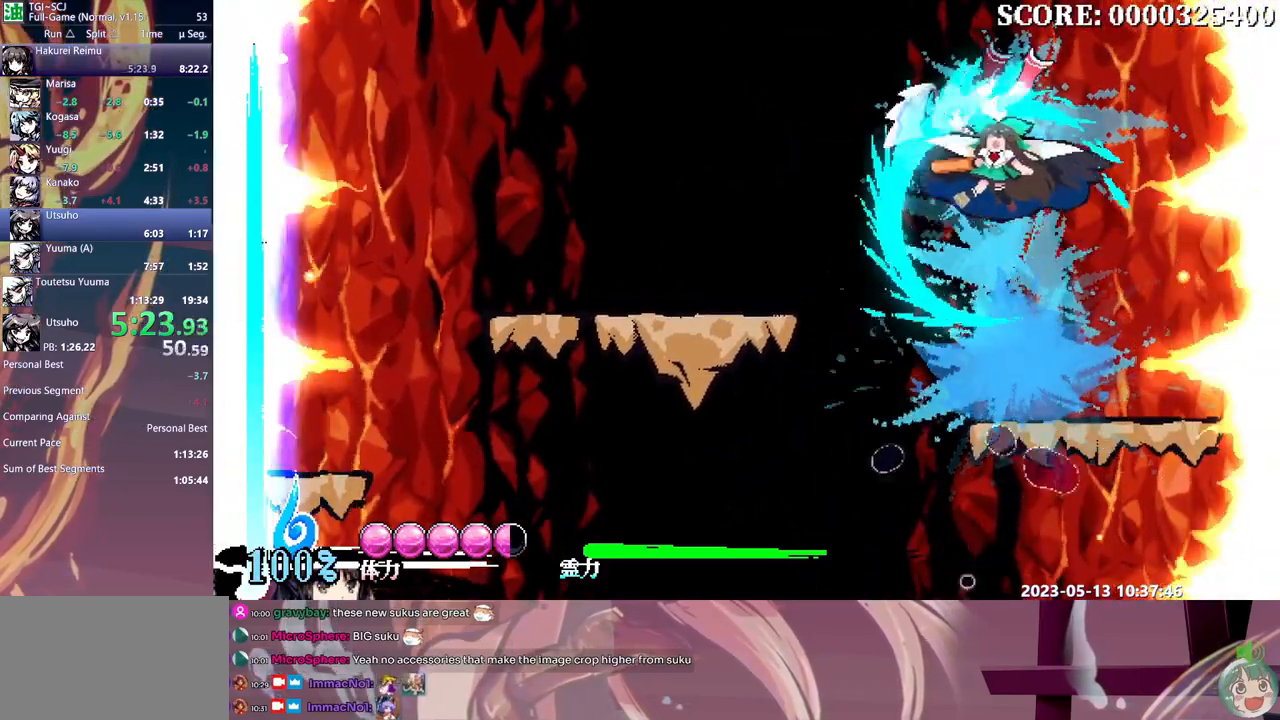
{"buttons": [], "events": [[417, "DPAD_RIGHT", "up"]]}
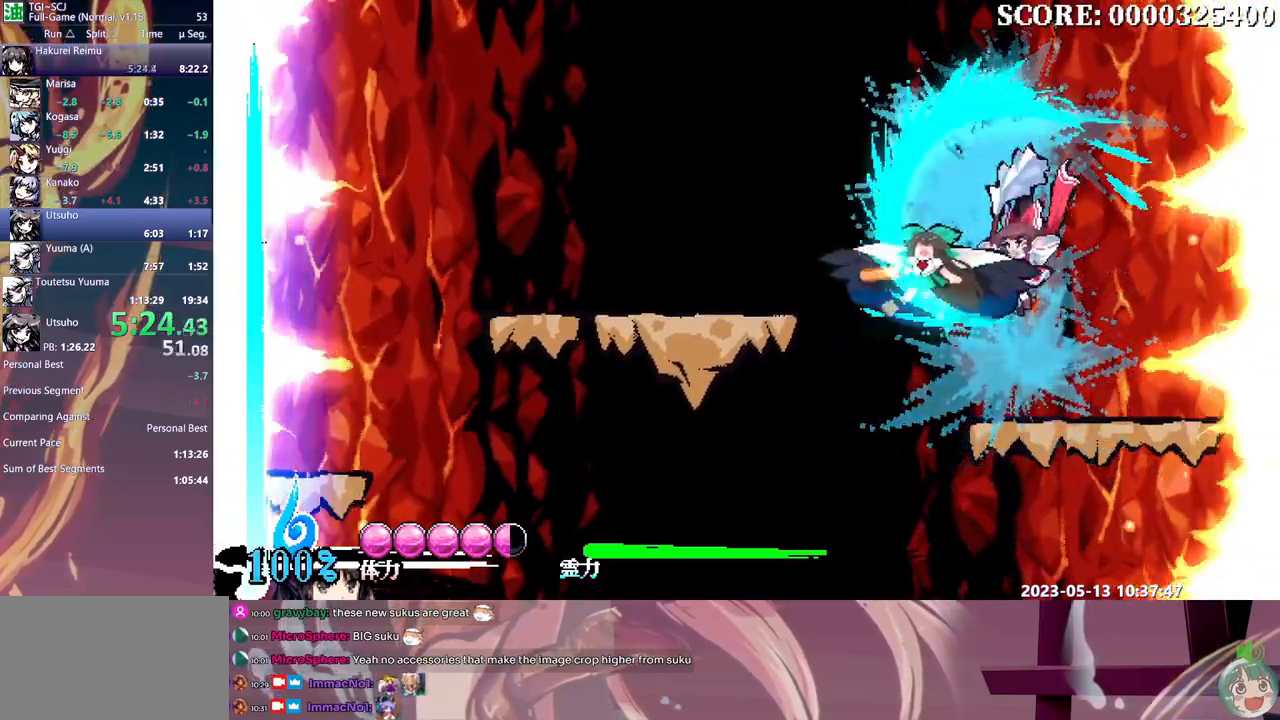
{"buttons": [], "events": []}